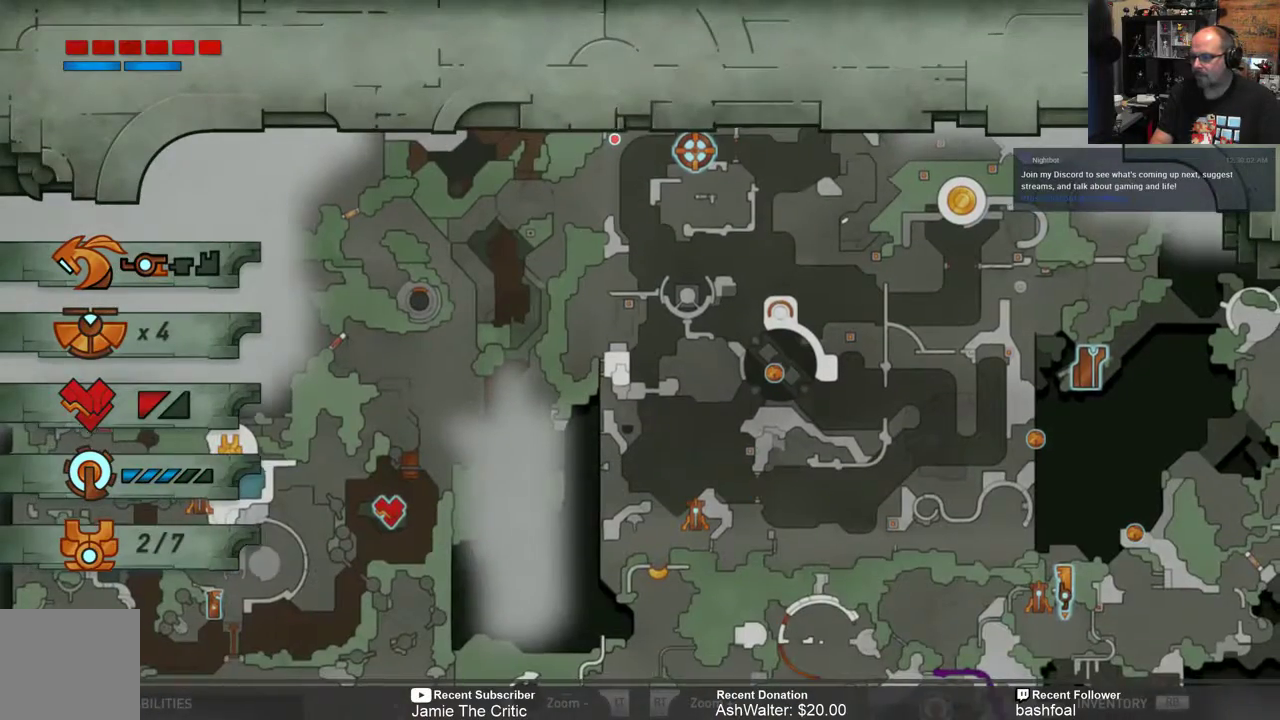
Gameplay with a controller (Xbox layout); each line is a JSON object with the inputs held at the frame after it. "events" lists button and stick changes between this image and that frame as [ms after this image, input, new state], when the widget could be followed in between.
{"buttons": [], "left_stick": "center", "right_stick": "center", "events": [[267, "left_stick", "center"]]}
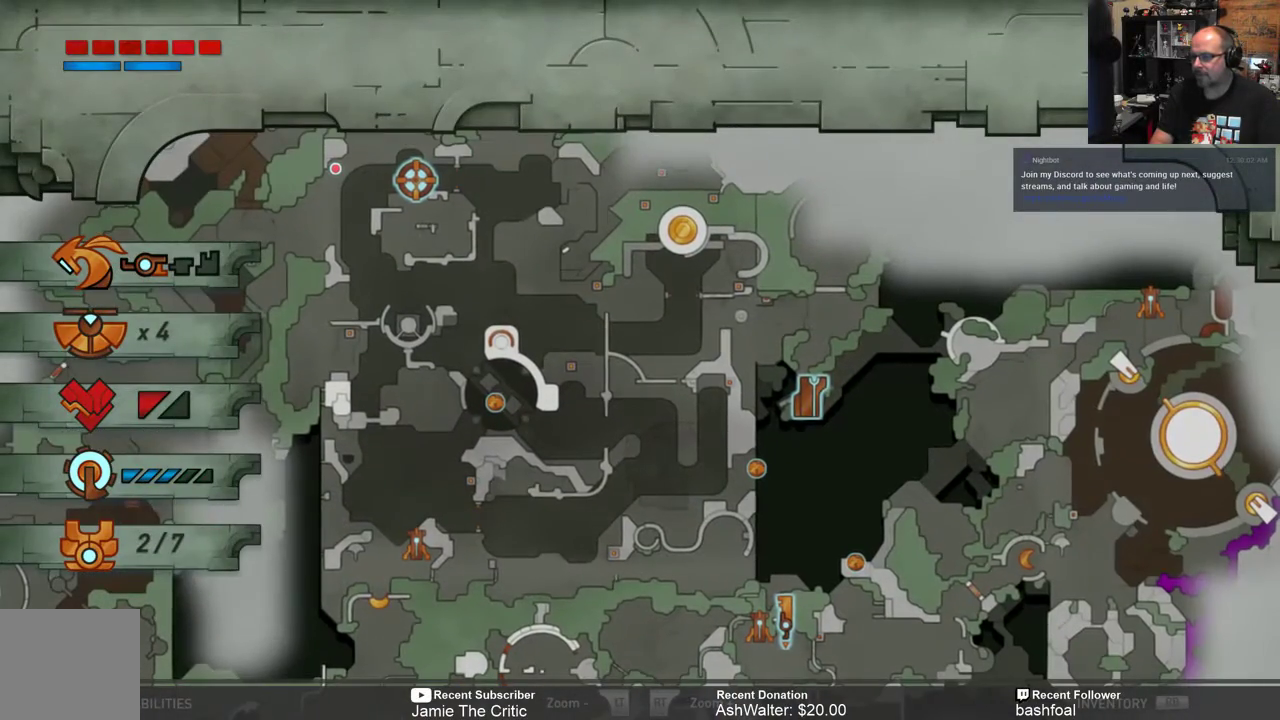
{"buttons": [], "left_stick": "down", "right_stick": "center", "events": [[467, "left_stick", "down"]]}
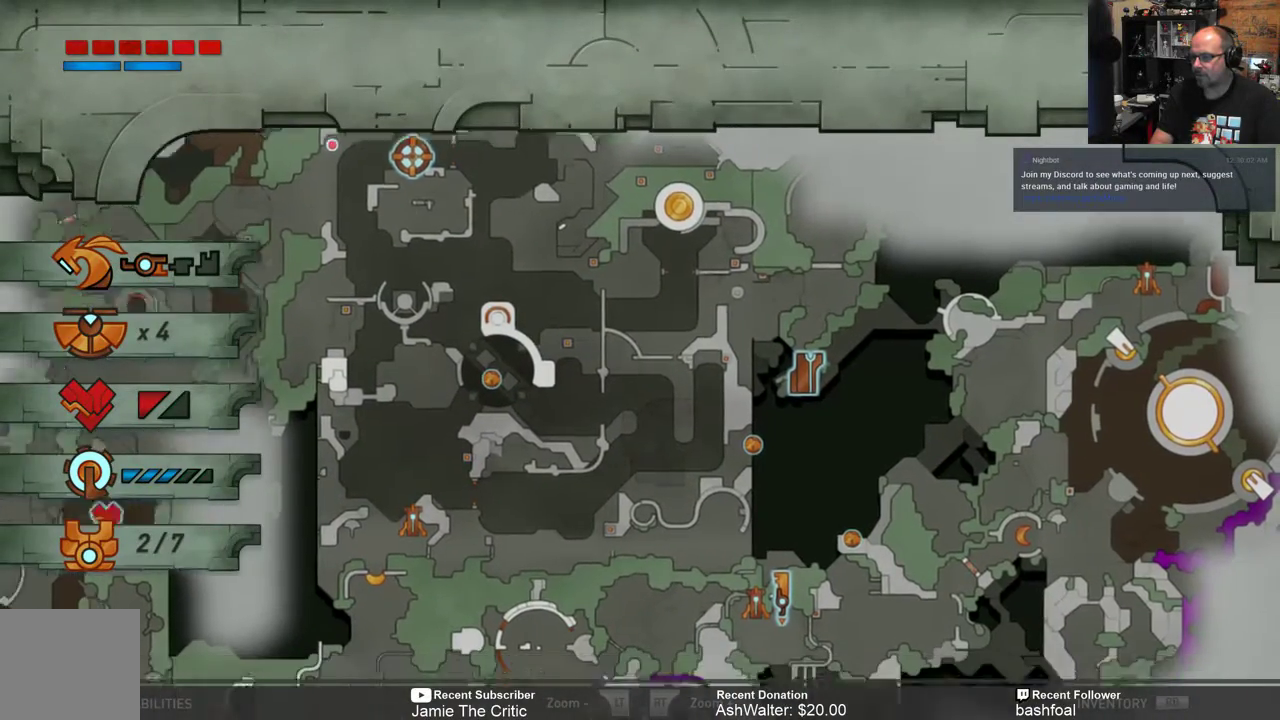
{"buttons": [], "left_stick": "center", "right_stick": "center", "events": [[150, "left_stick", "center"]]}
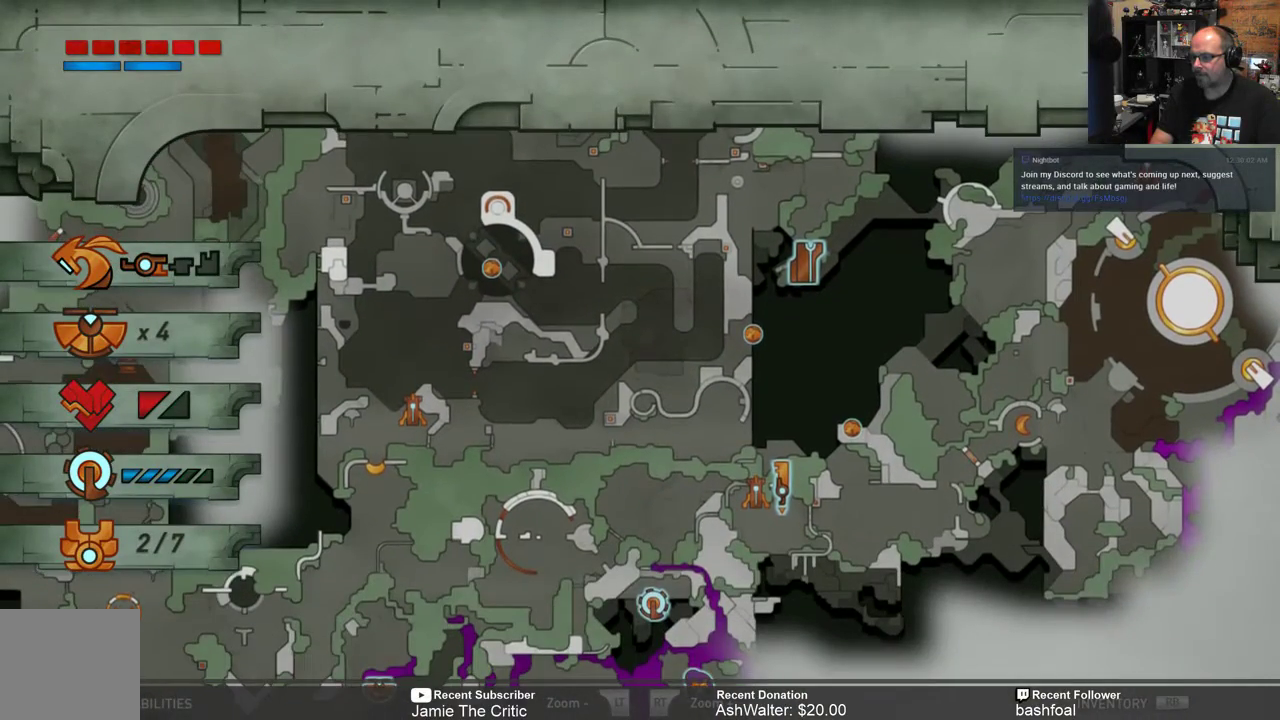
{"buttons": [], "left_stick": "center", "right_stick": "center", "events": []}
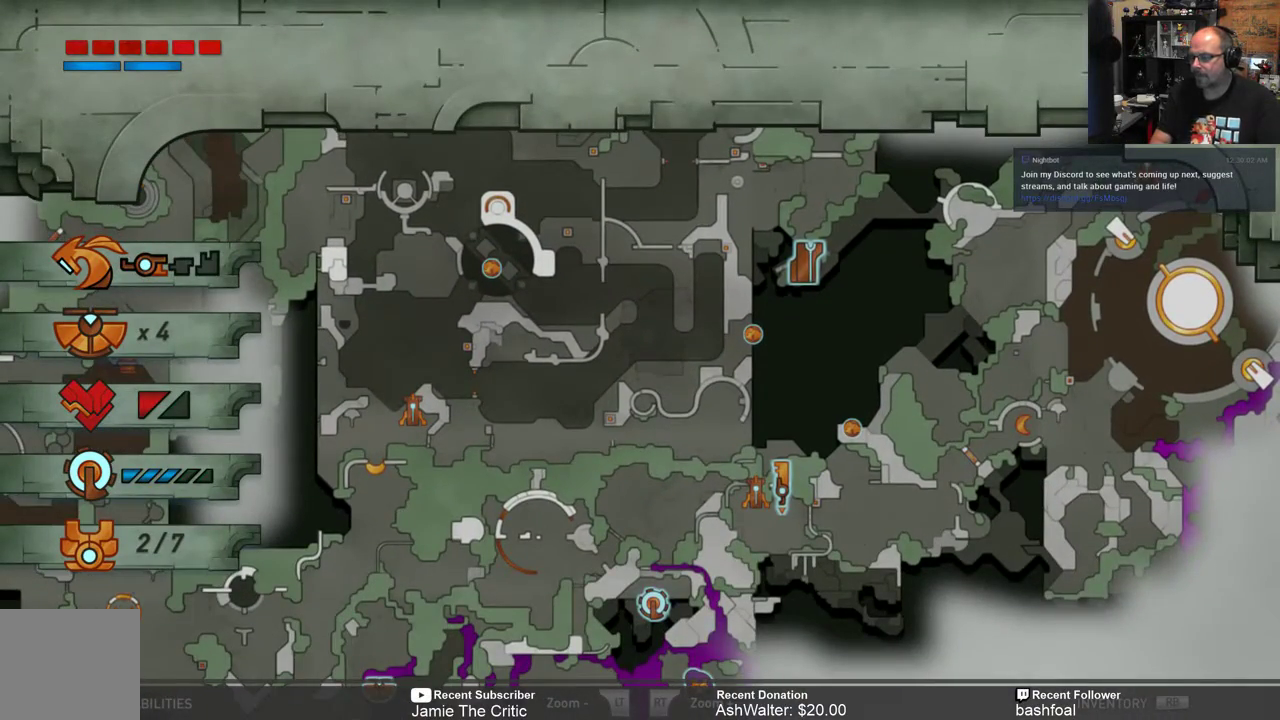
{"buttons": [], "left_stick": "center", "right_stick": "center", "events": [[150, "left_stick", "up"], [383, "left_stick", "center"]]}
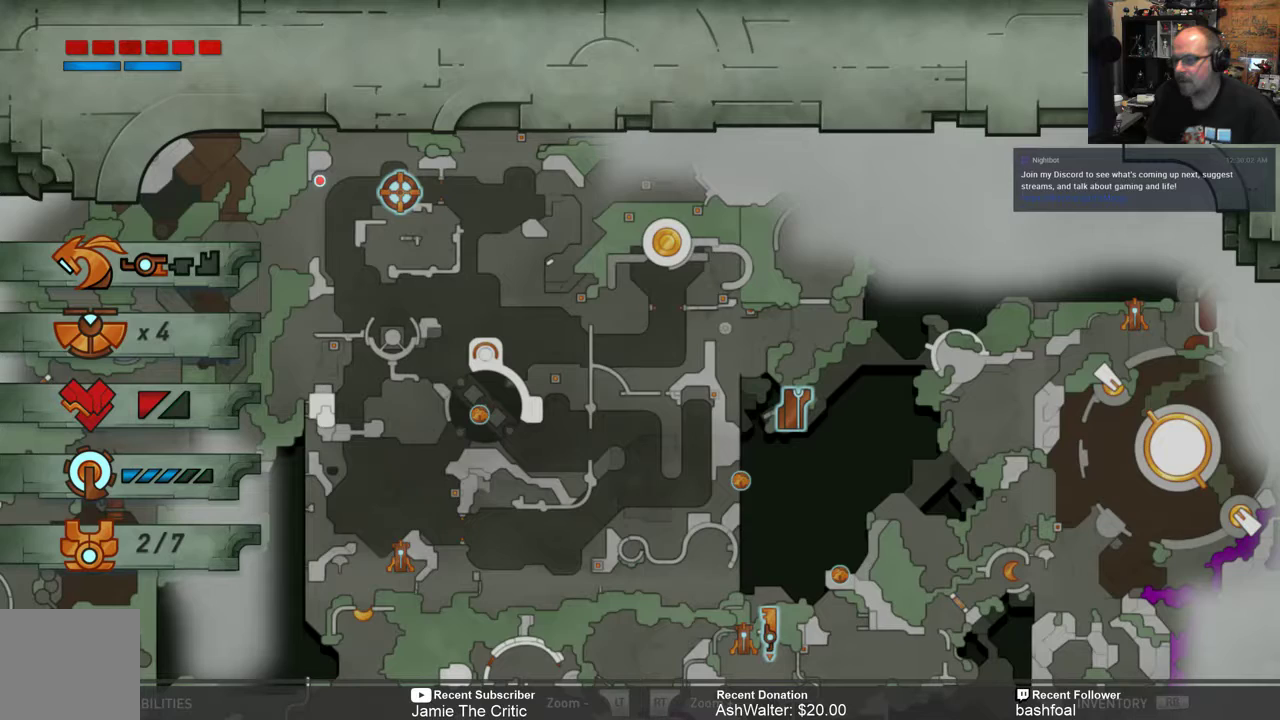
{"buttons": [], "left_stick": "center", "right_stick": "center", "events": []}
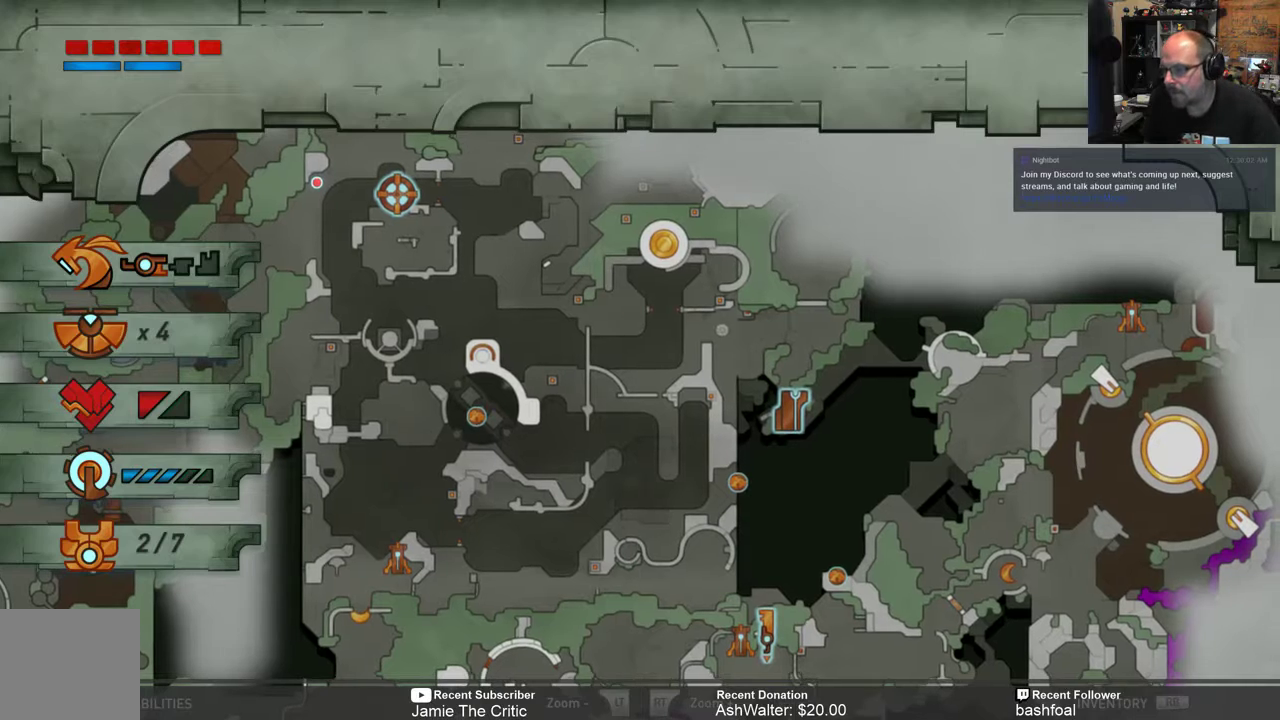
{"buttons": [], "left_stick": "center", "right_stick": "center", "events": []}
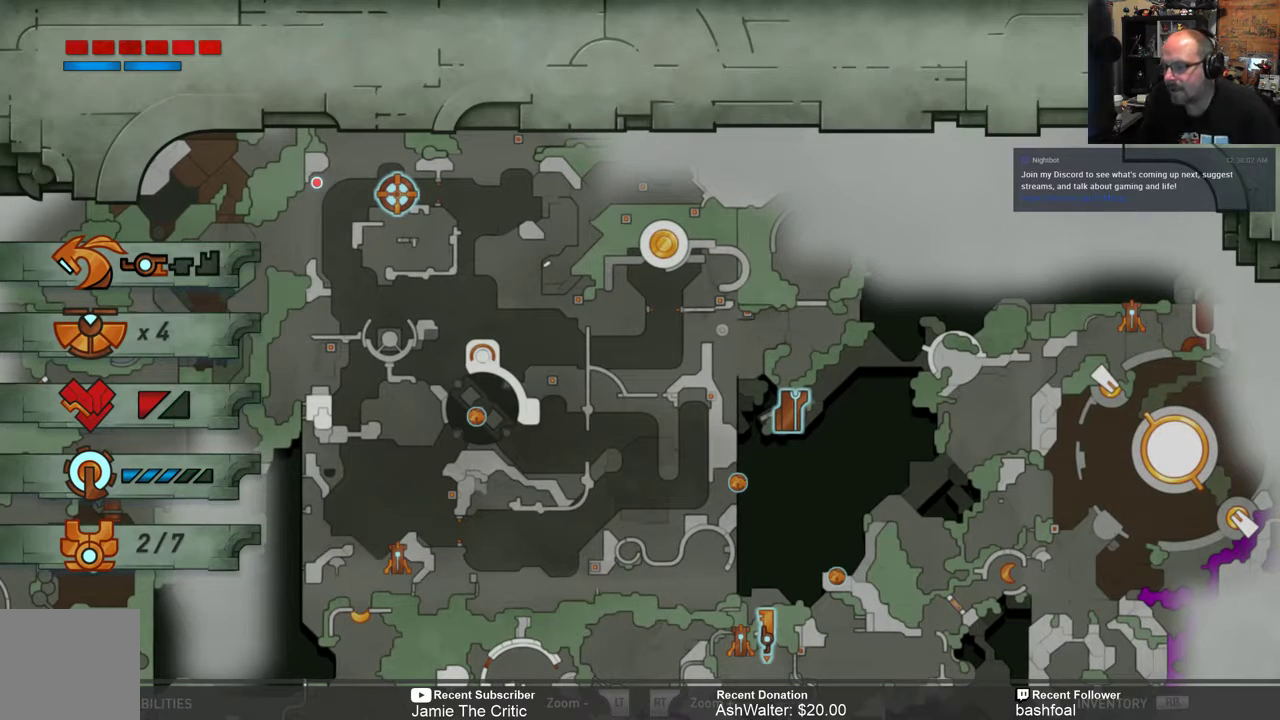
{"buttons": [], "left_stick": "center", "right_stick": "center", "events": []}
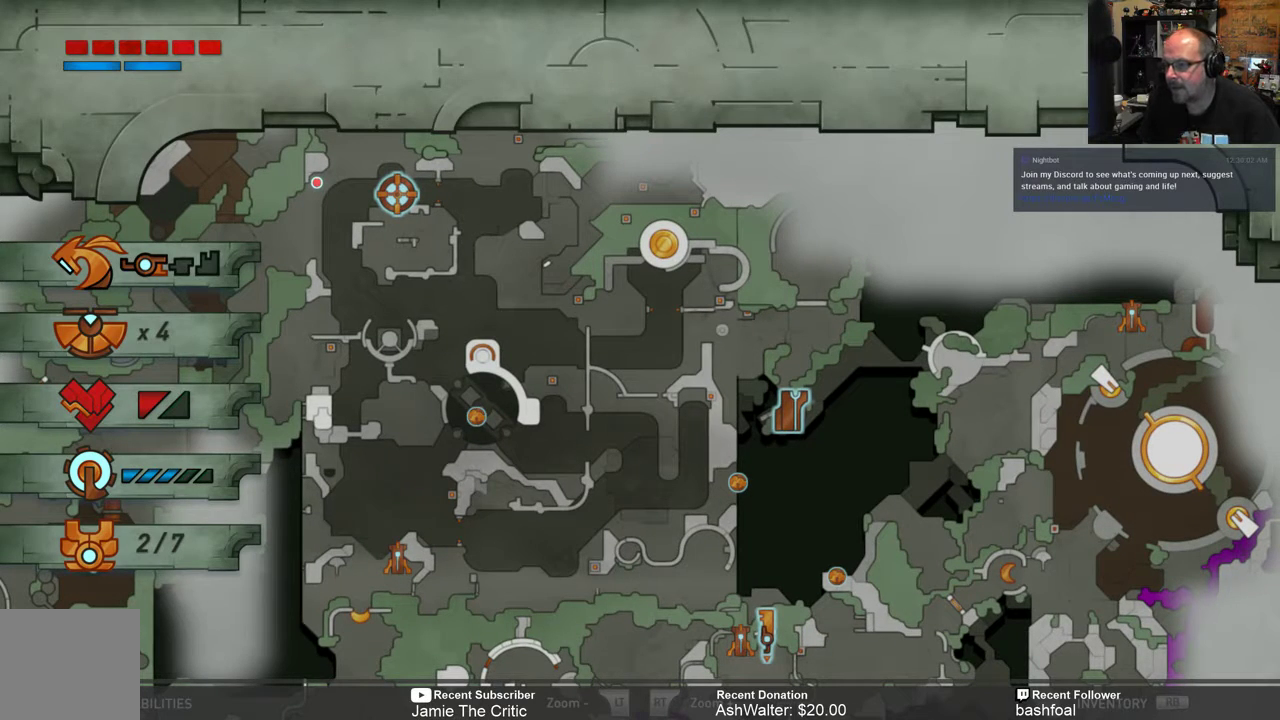
{"buttons": [], "left_stick": "center", "right_stick": "center", "events": []}
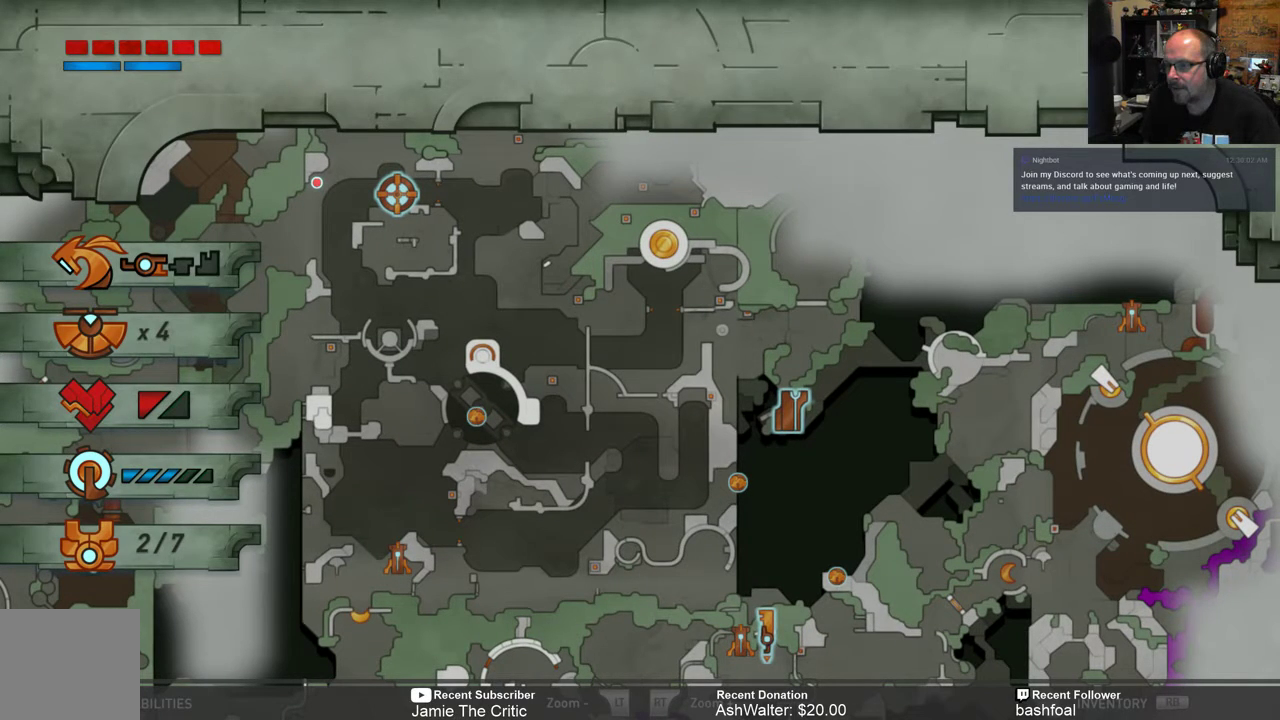
{"buttons": [], "left_stick": "center", "right_stick": "center", "events": []}
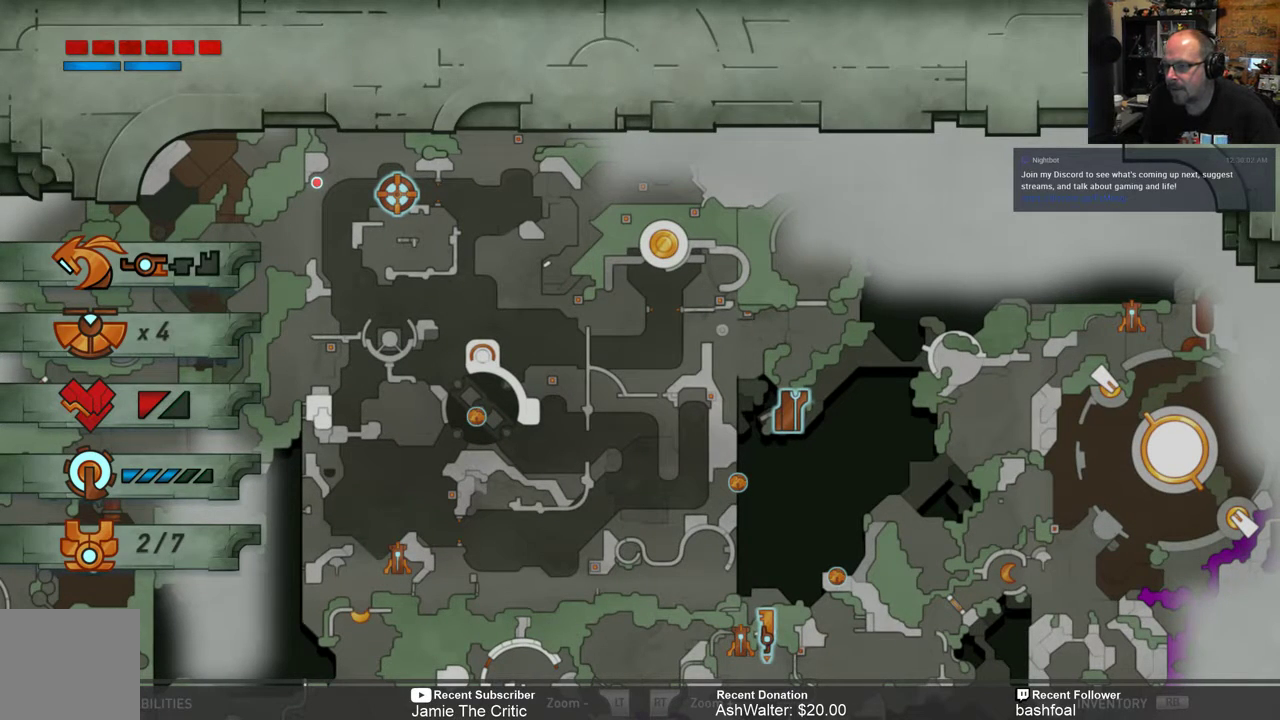
{"buttons": [], "left_stick": "center", "right_stick": "center", "events": []}
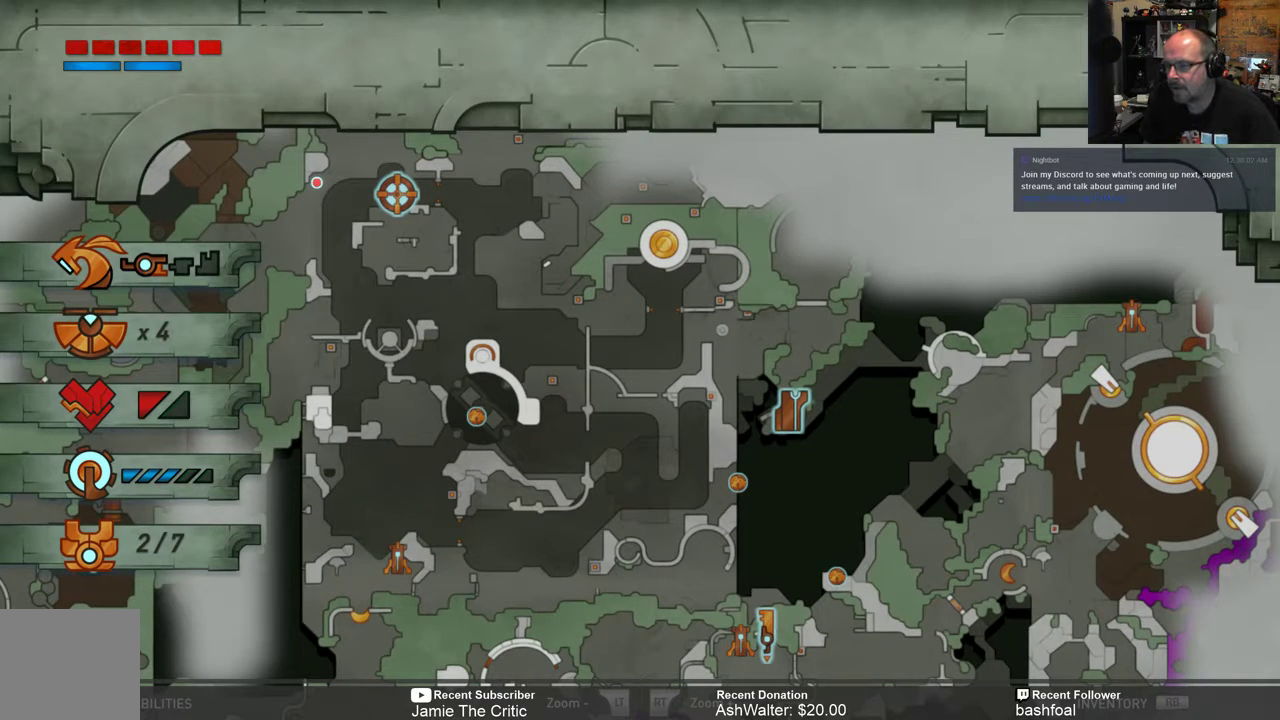
{"buttons": [], "left_stick": "center", "right_stick": "center", "events": []}
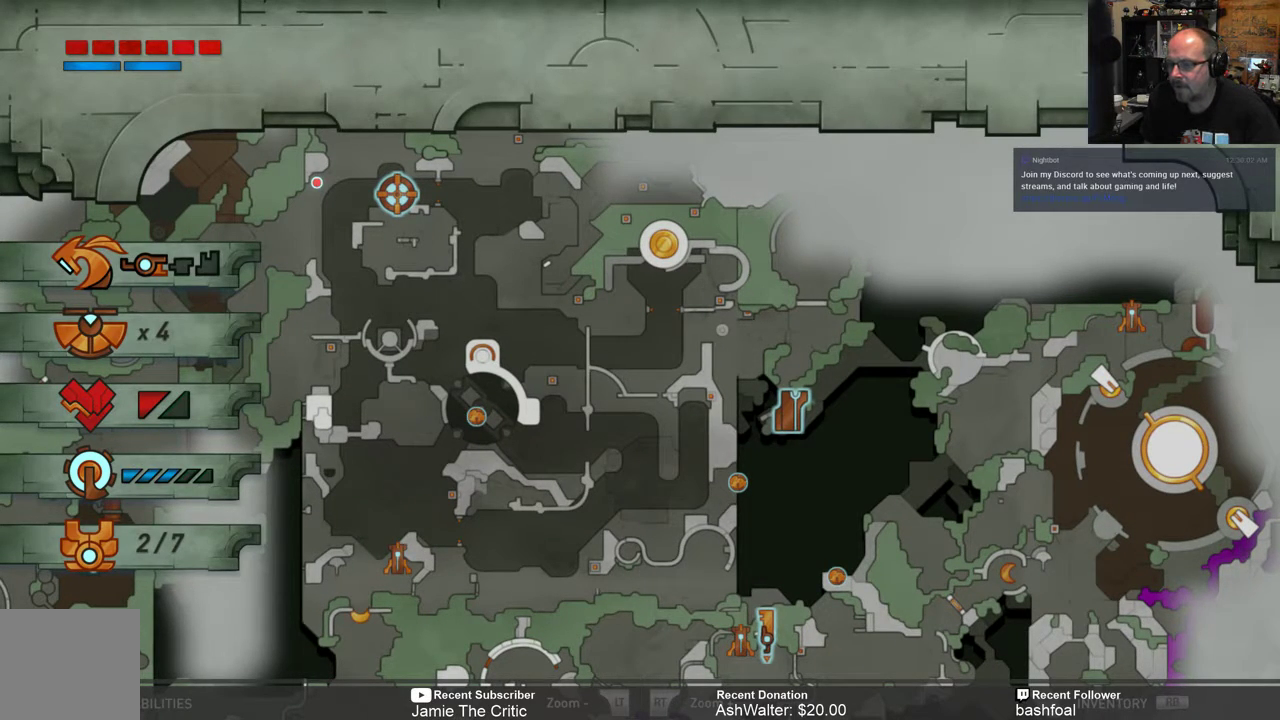
{"buttons": [], "left_stick": "center", "right_stick": "center", "events": []}
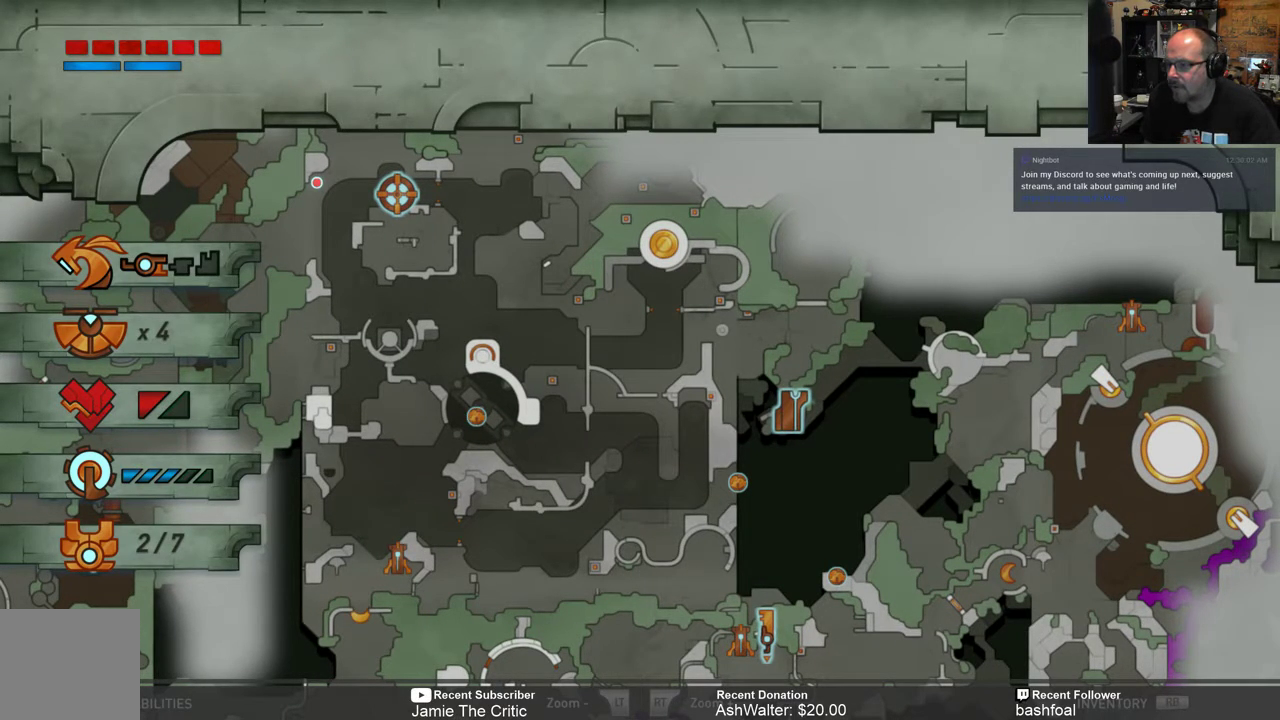
{"buttons": [], "left_stick": "center", "right_stick": "center", "events": []}
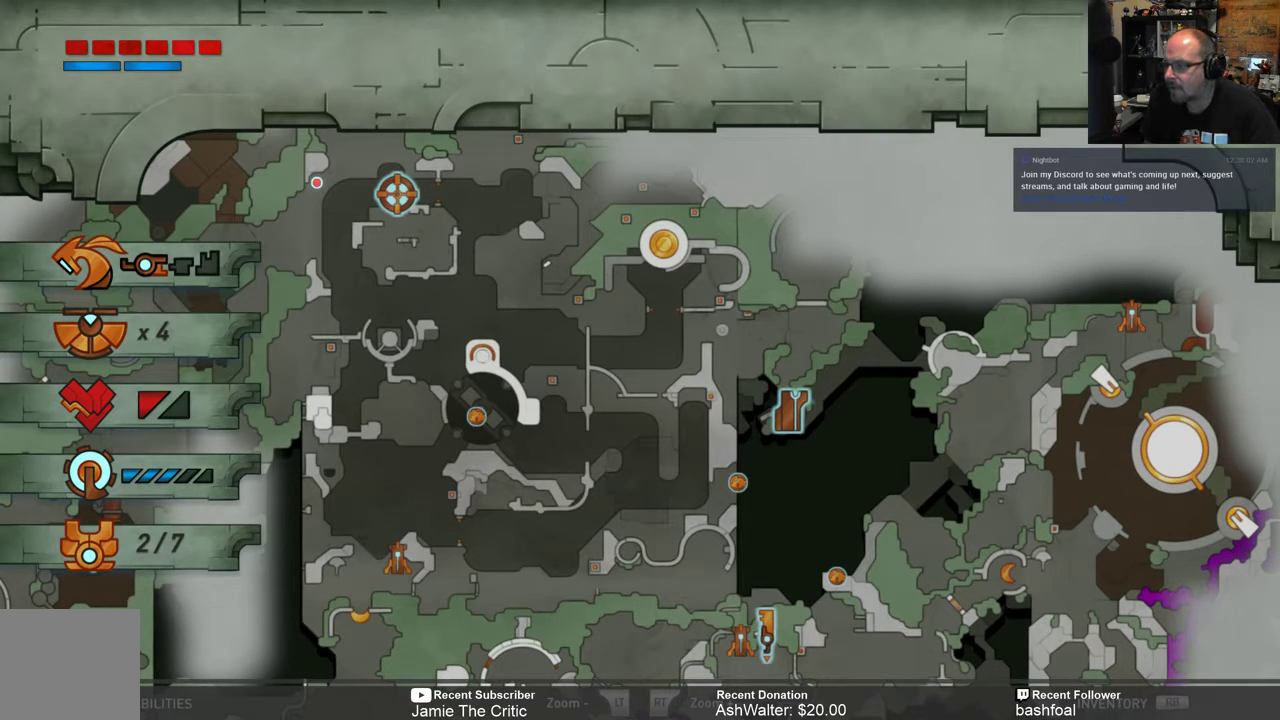
{"buttons": ["B"], "left_stick": "center", "right_stick": "center", "events": [[400, "B", "down"]]}
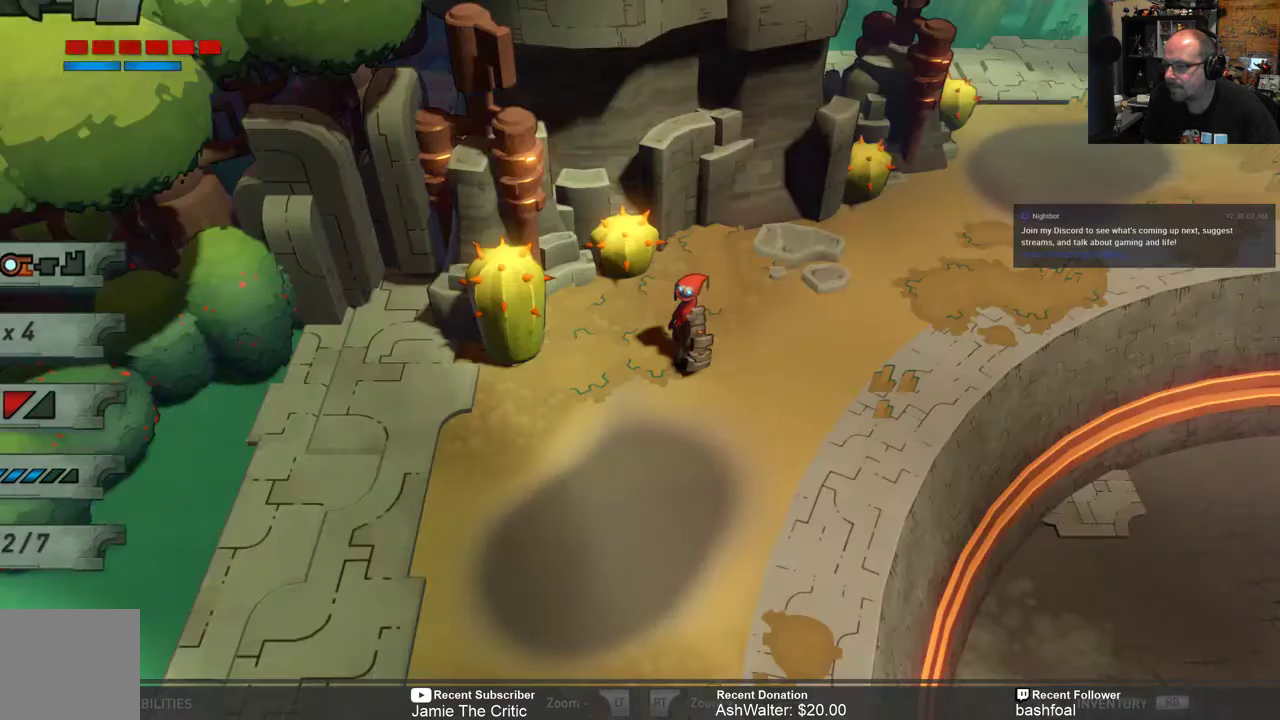
{"buttons": [], "left_stick": "center", "right_stick": "center", "events": [[33, "B", "up"]]}
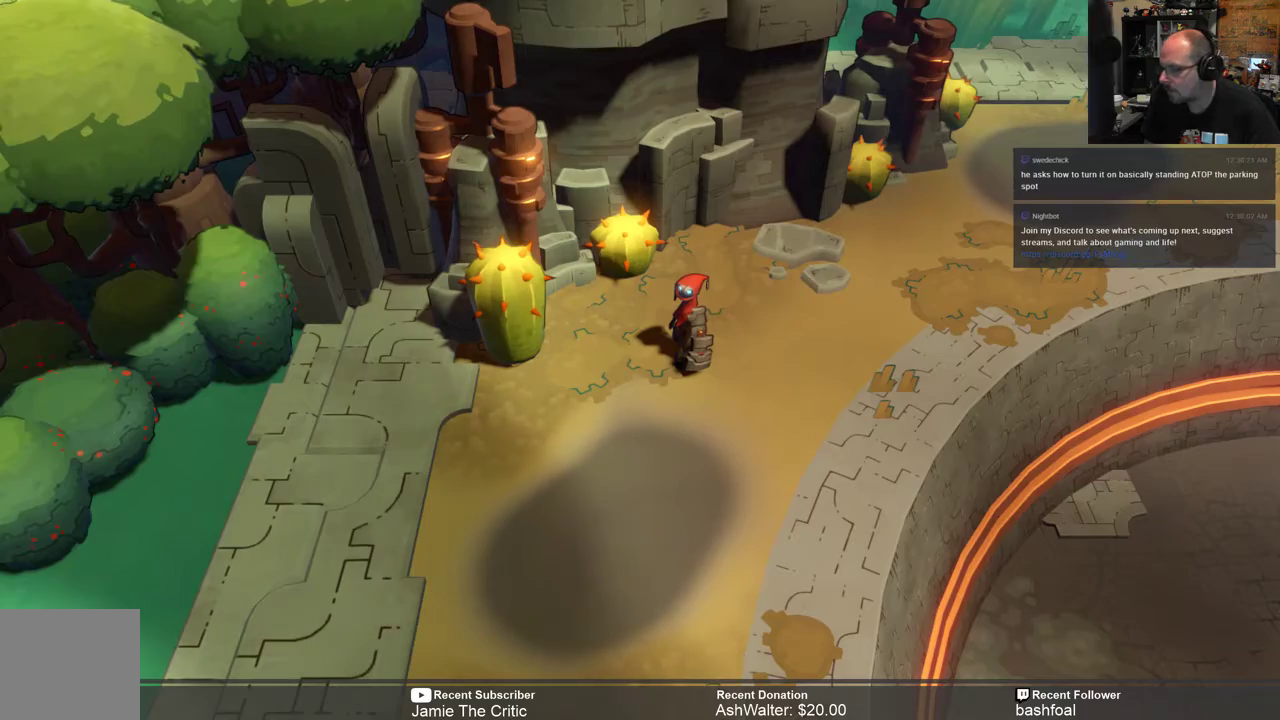
{"buttons": [], "left_stick": "center", "right_stick": "center", "events": []}
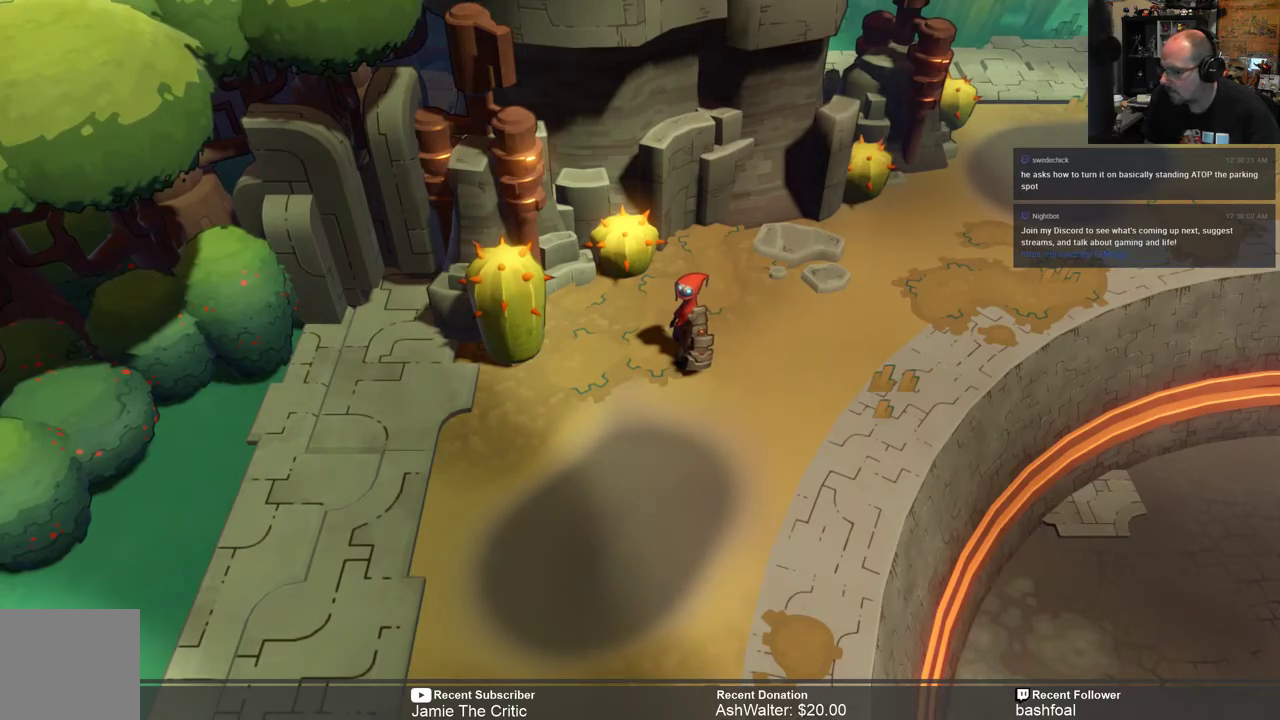
{"buttons": [], "left_stick": "center", "right_stick": "center", "events": []}
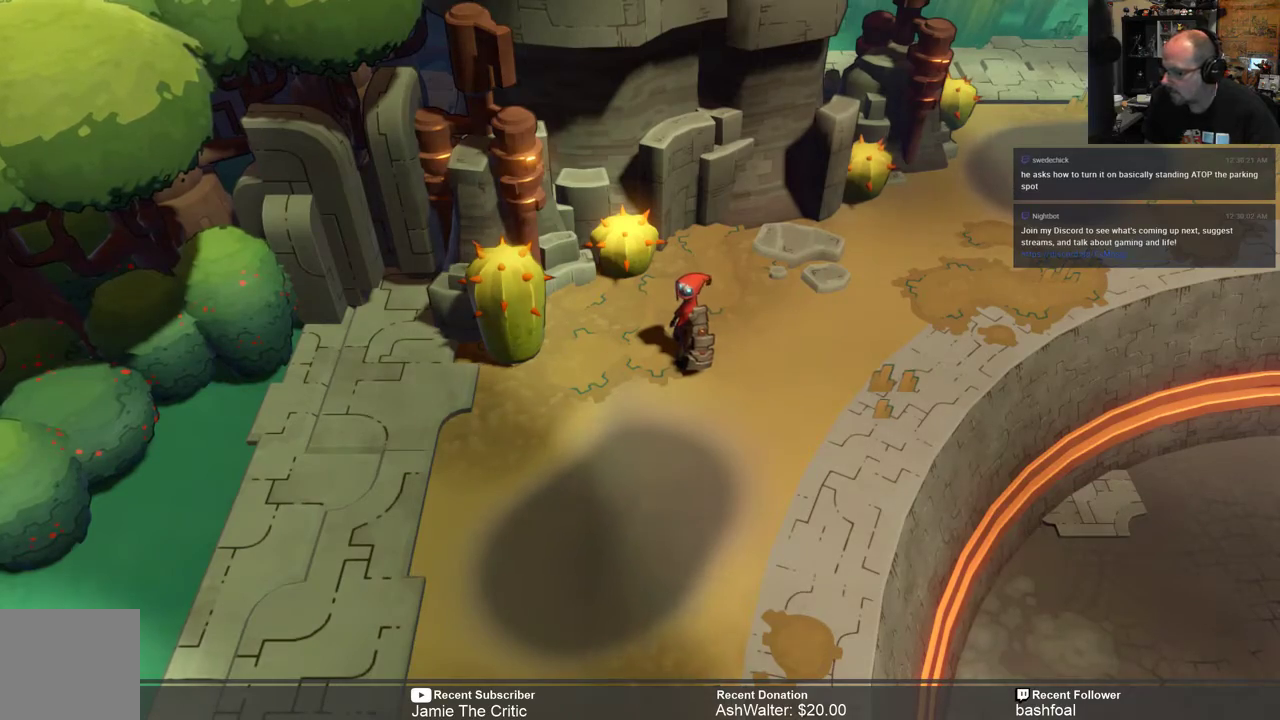
{"buttons": ["R2"], "left_stick": "right", "right_stick": "center", "events": [[233, "R2", "down"], [300, "left_stick", "right"]]}
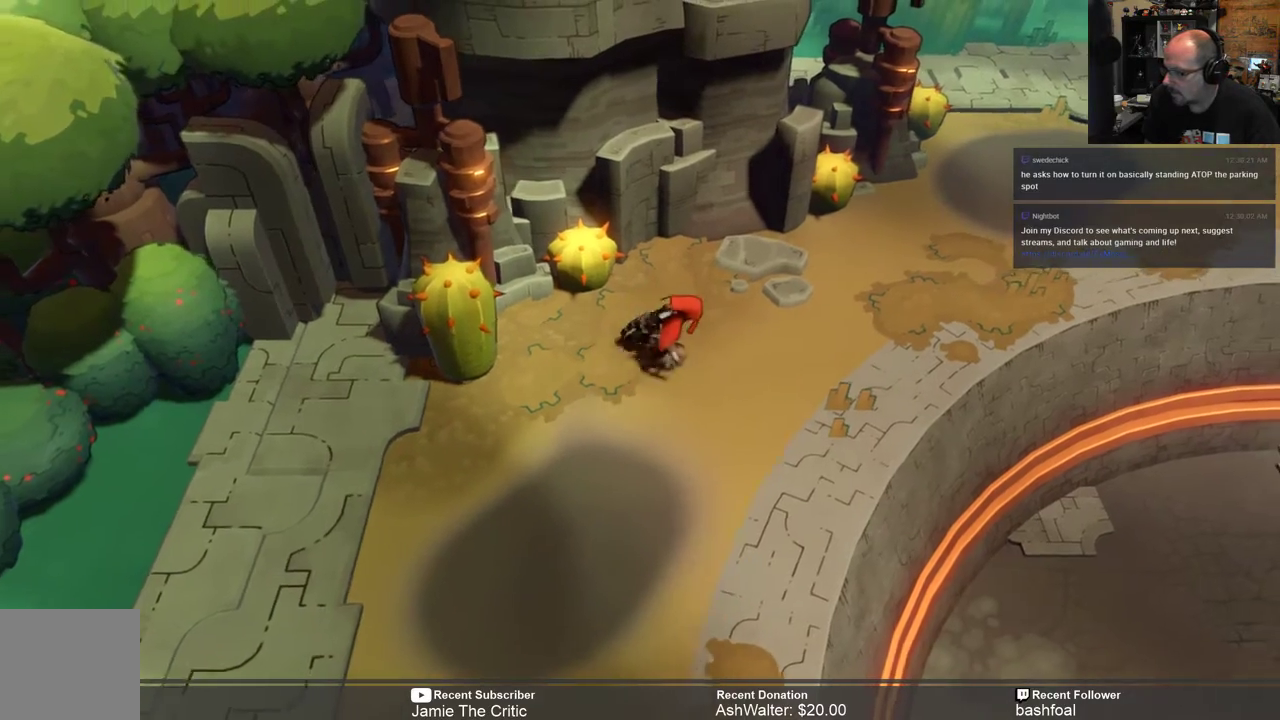
{"buttons": ["R2"], "left_stick": "right", "right_stick": "center", "events": [[267, "left_stick", "center"], [467, "left_stick", "right"]]}
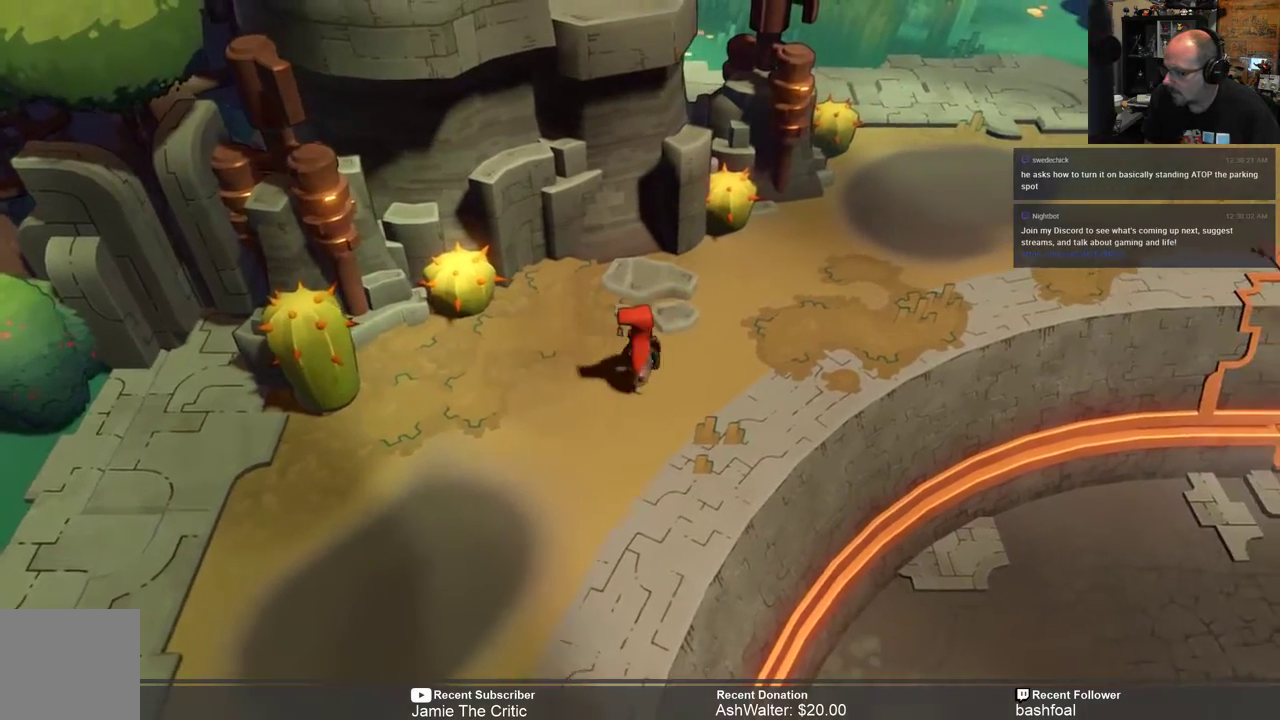
{"buttons": ["R2"], "left_stick": "right", "right_stick": "center", "events": [[150, "left_stick", "up-right"], [433, "left_stick", "right"]]}
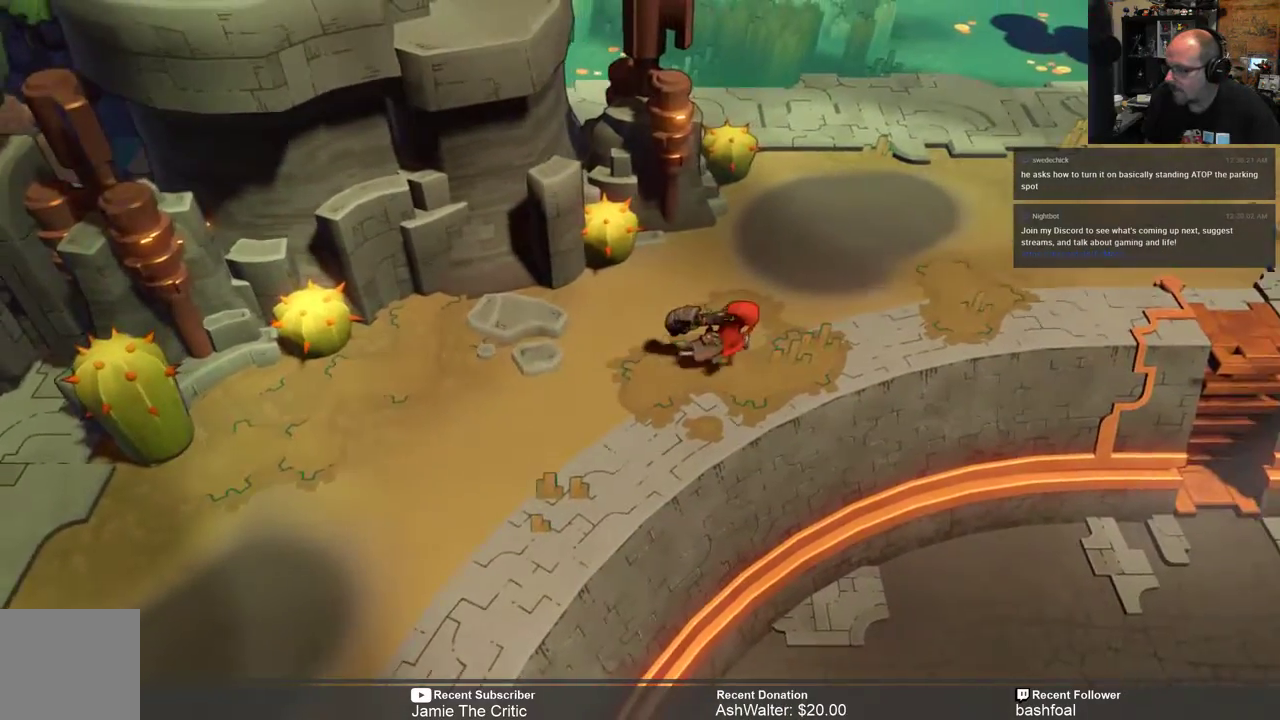
{"buttons": ["R2"], "left_stick": "right", "right_stick": "center", "events": []}
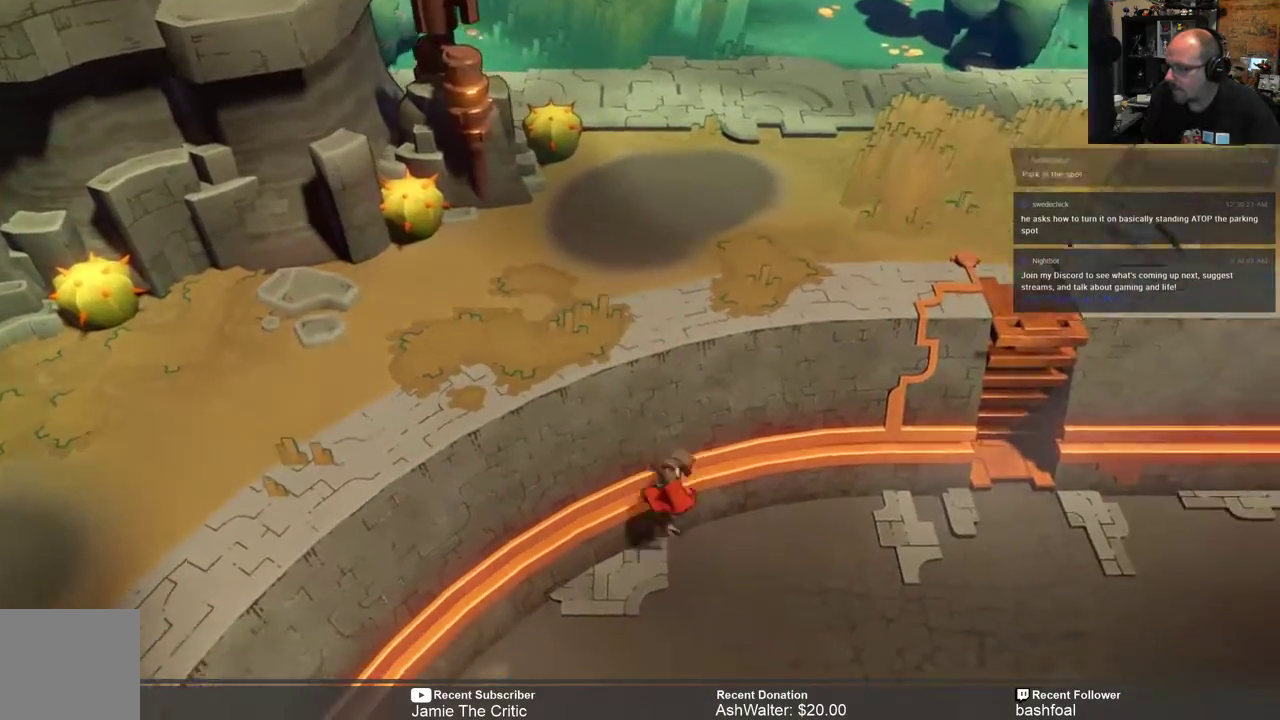
{"buttons": ["R2"], "left_stick": "right", "right_stick": "center", "events": [[83, "left_stick", "down-right"], [267, "left_stick", "right"]]}
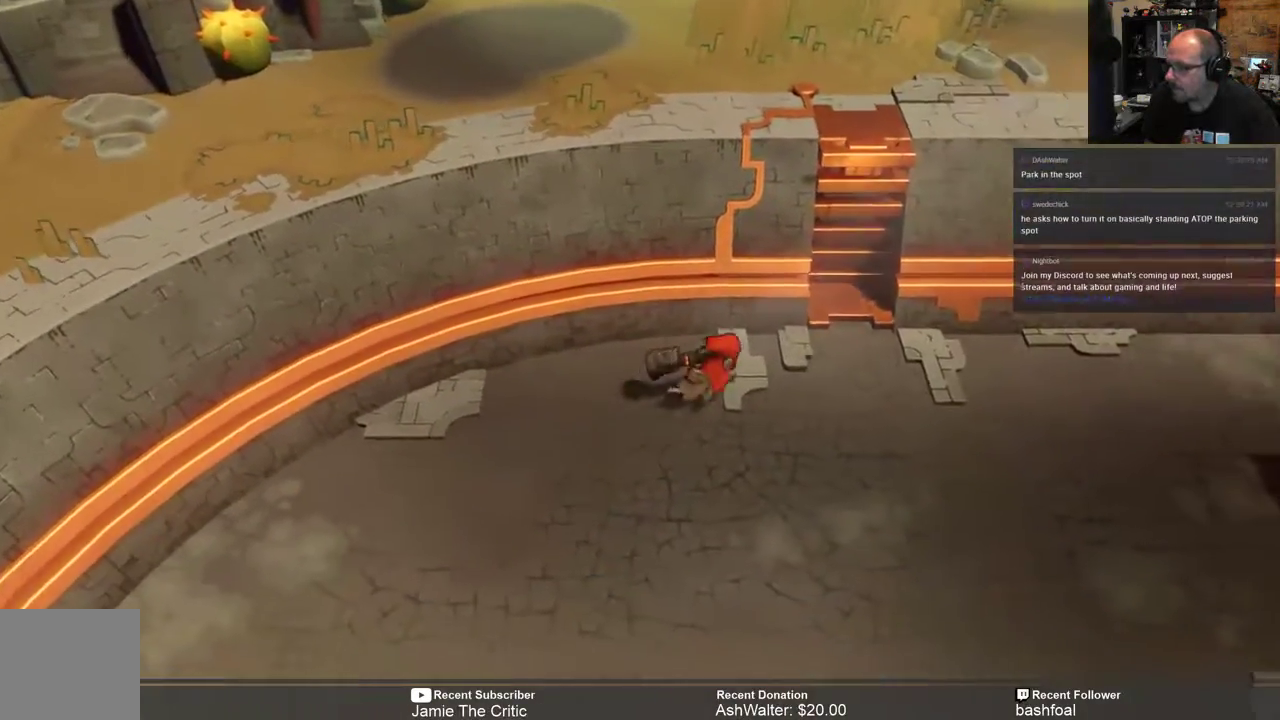
{"buttons": ["R2"], "left_stick": "up-right", "right_stick": "center", "events": [[250, "left_stick", "up-right"]]}
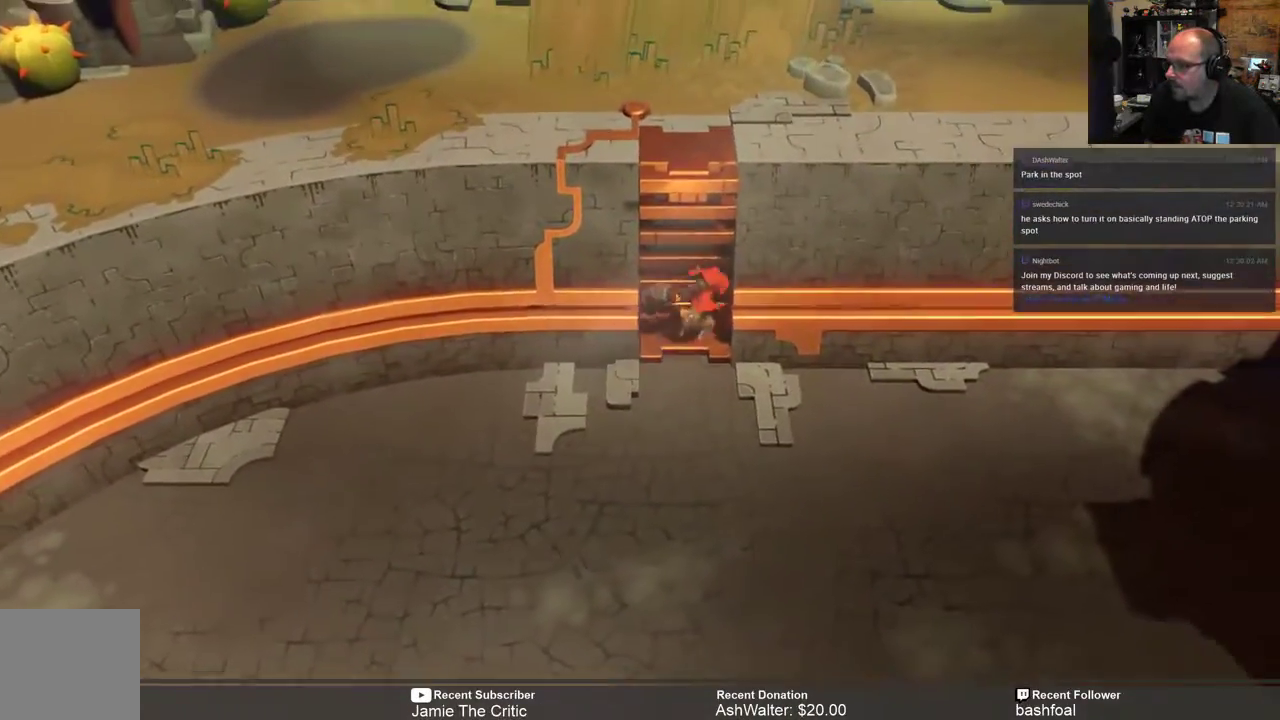
{"buttons": ["R2"], "left_stick": "right", "right_stick": "center", "events": [[483, "left_stick", "right"]]}
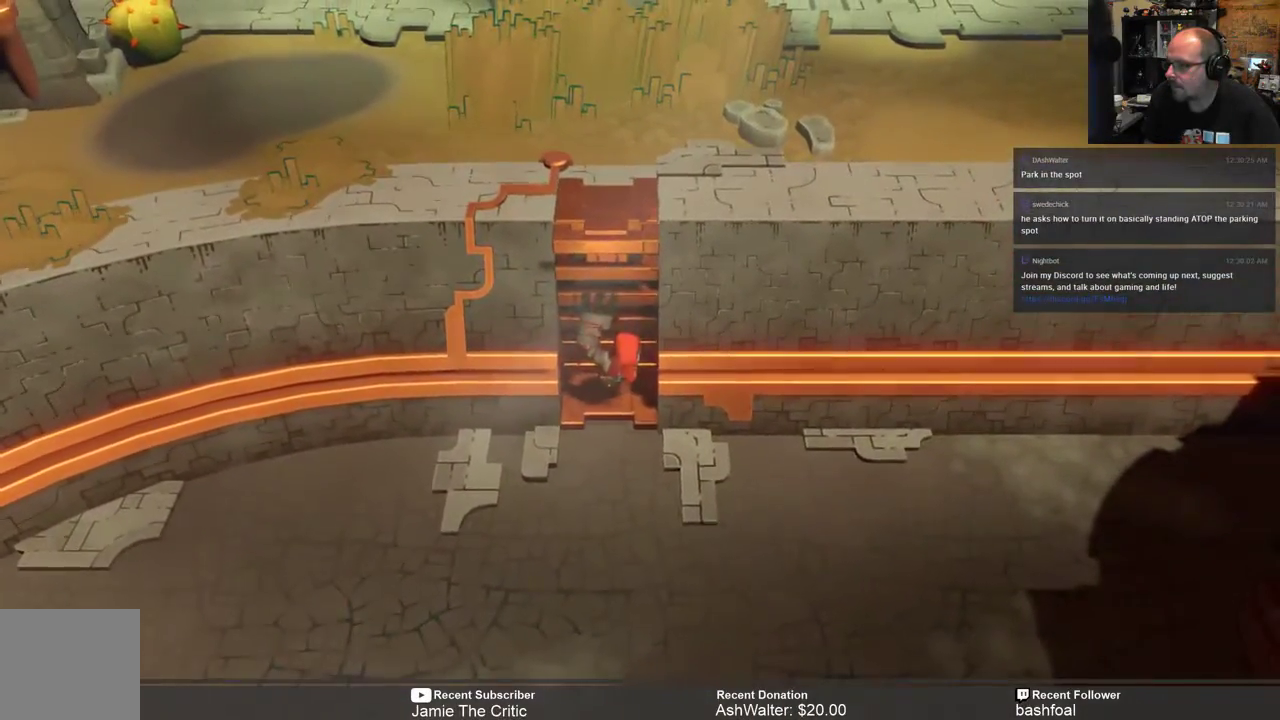
{"buttons": ["R2"], "left_stick": "down", "right_stick": "center", "events": [[17, "left_stick", "down-right"], [267, "left_stick", "up-left"], [500, "left_stick", "down"]]}
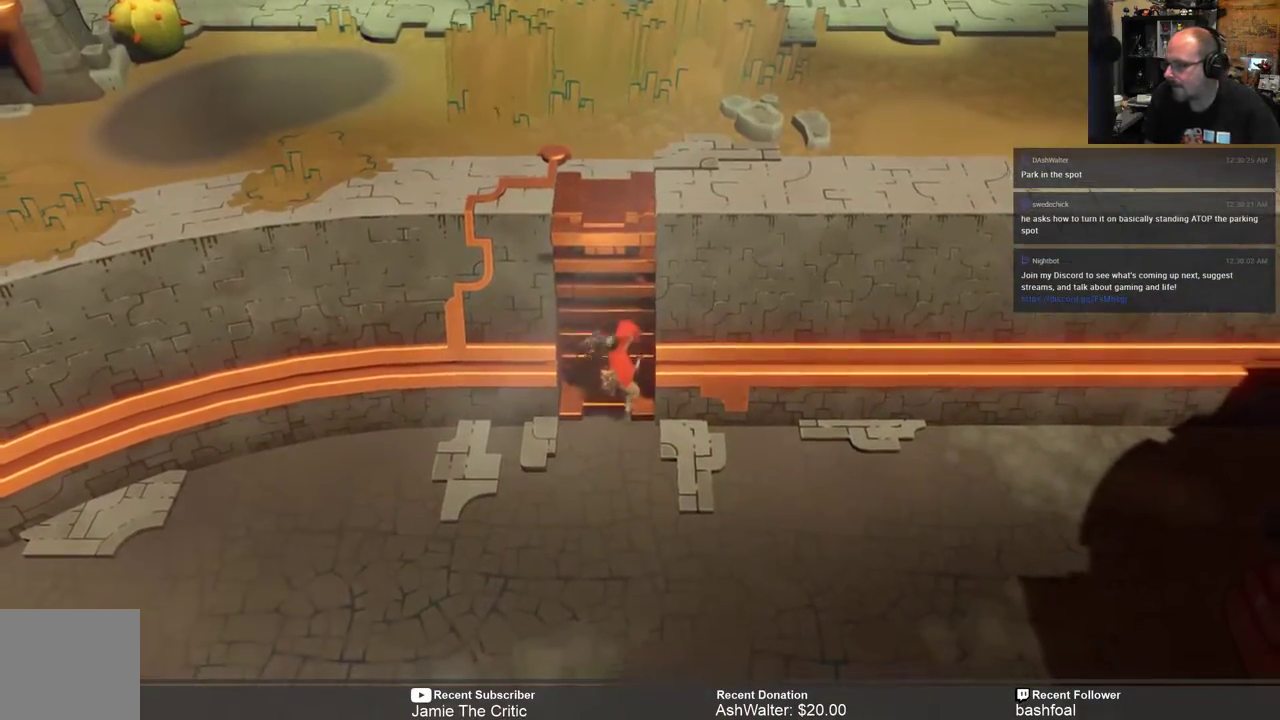
{"buttons": ["R2"], "left_stick": "center", "right_stick": "center", "events": [[400, "left_stick", "down-right"], [500, "left_stick", "center"]]}
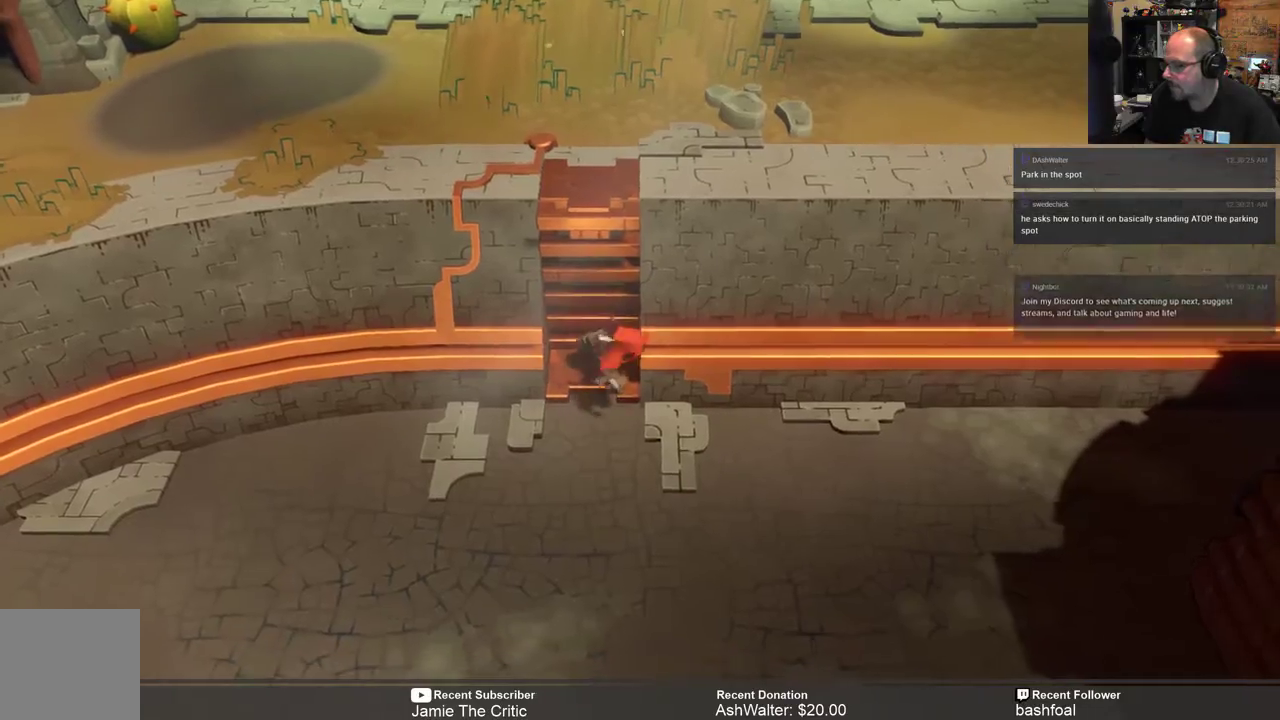
{"buttons": ["R2"], "left_stick": "up-left", "right_stick": "center", "events": [[133, "left_stick", "up-left"]]}
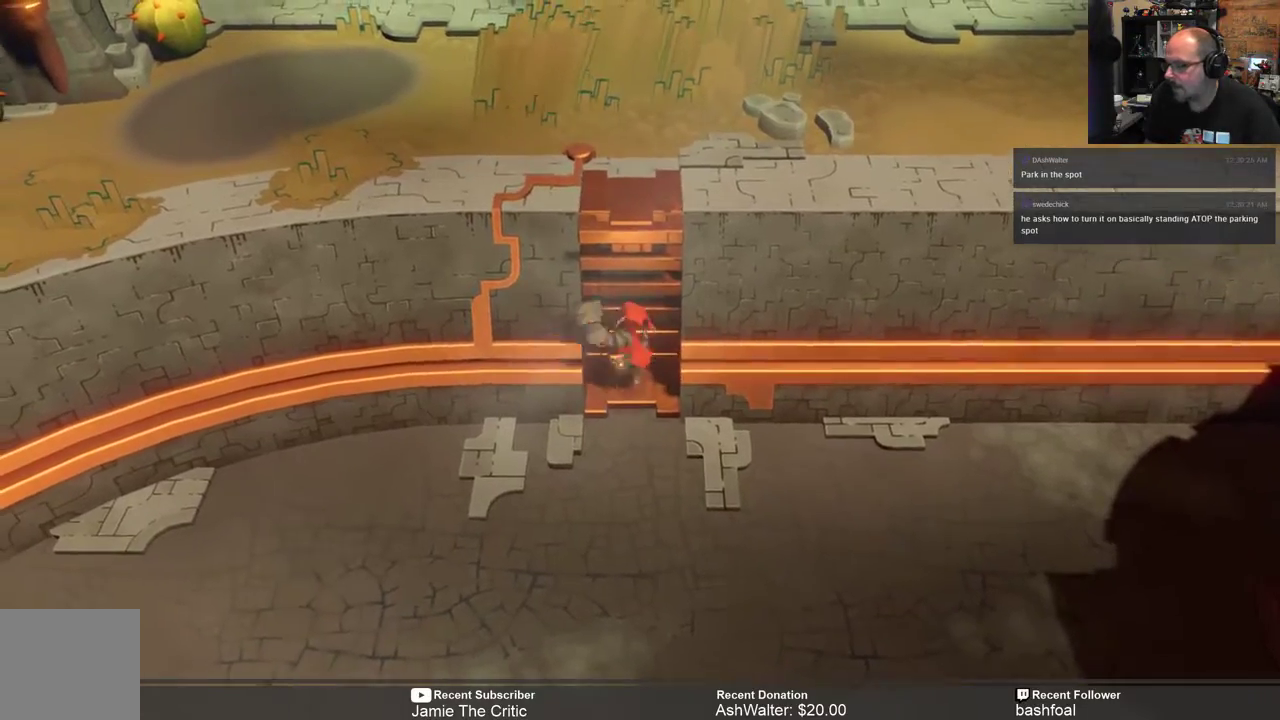
{"buttons": ["R2"], "left_stick": "up", "right_stick": "center", "events": [[67, "left_stick", "up"]]}